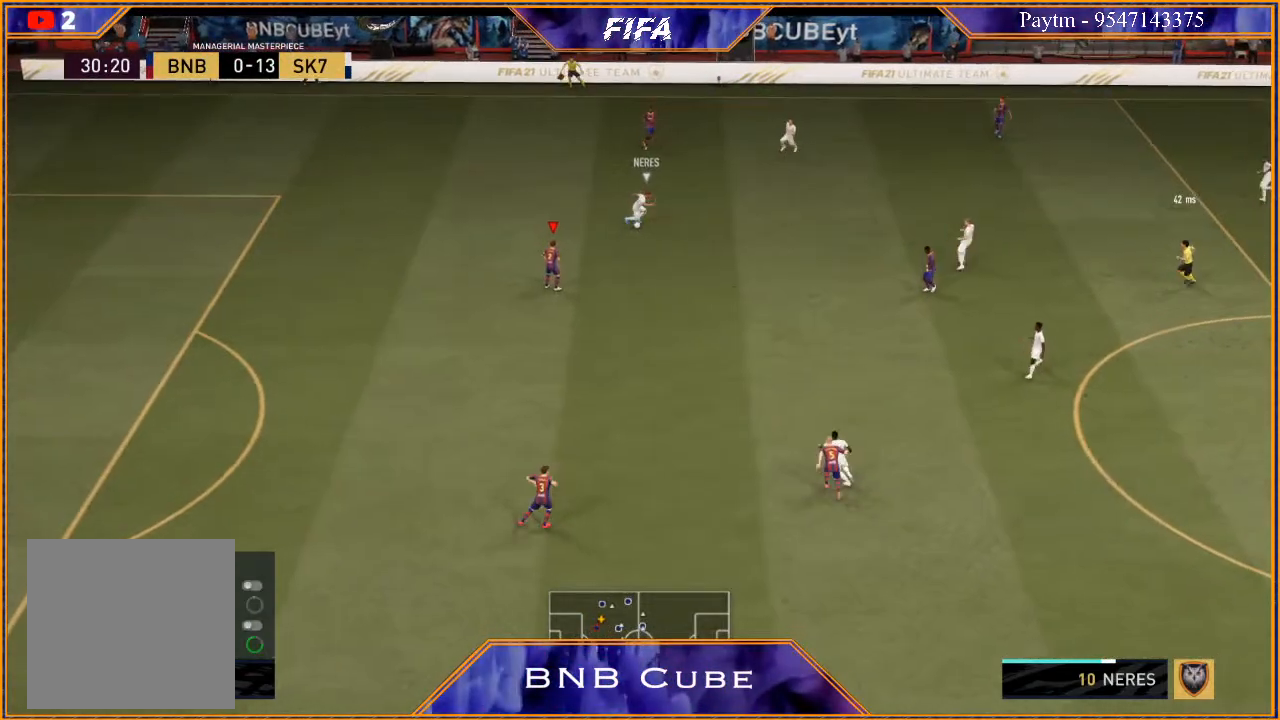
Gameplay with a controller (Xbox layout); each line is a JSON object with the inputs held at the frame after it. "events" lists button and stick changes between this image and that frame as [ms after this image, input, new state], when the widget could be followed in between.
{"buttons": ["R3", "DPAD_DOWN"], "left_stick": "center", "right_stick": "down", "events": [[67, "DPAD_LEFT", "down"], [167, "DPAD_LEFT", "up"]]}
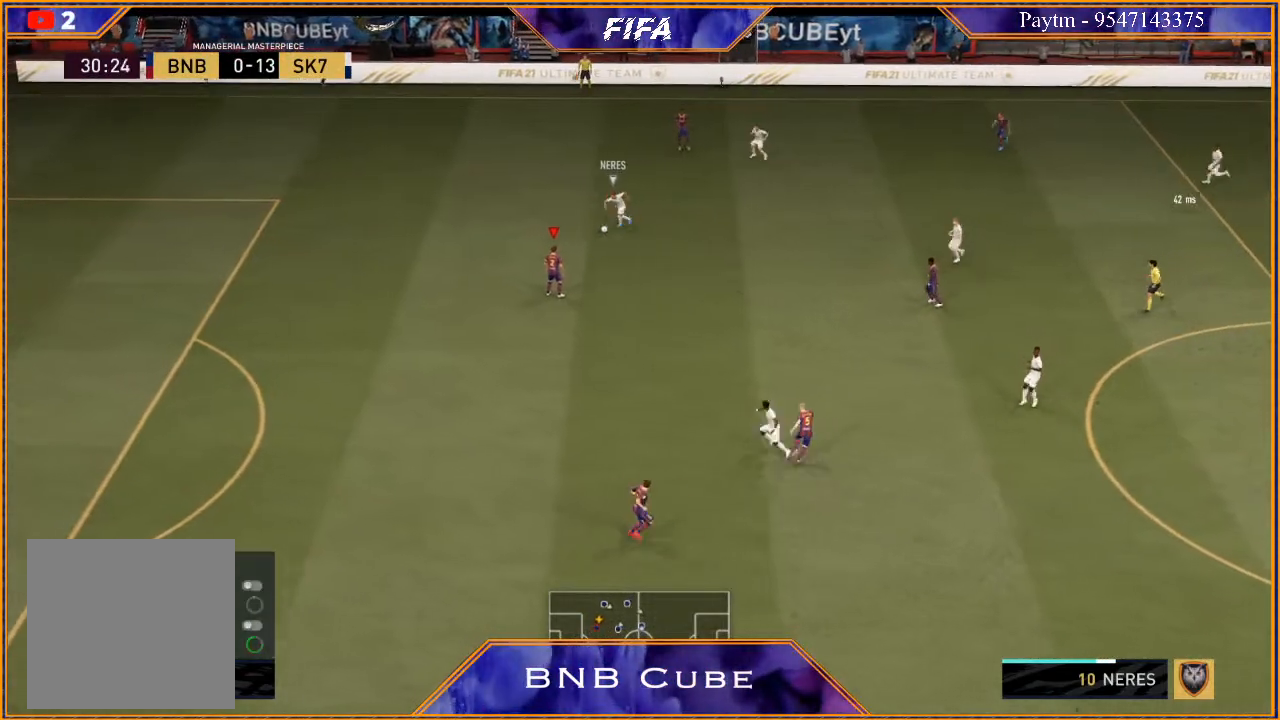
{"buttons": ["R3"], "left_stick": "center", "right_stick": "down", "events": [[167, "DPAD_DOWN", "up"]]}
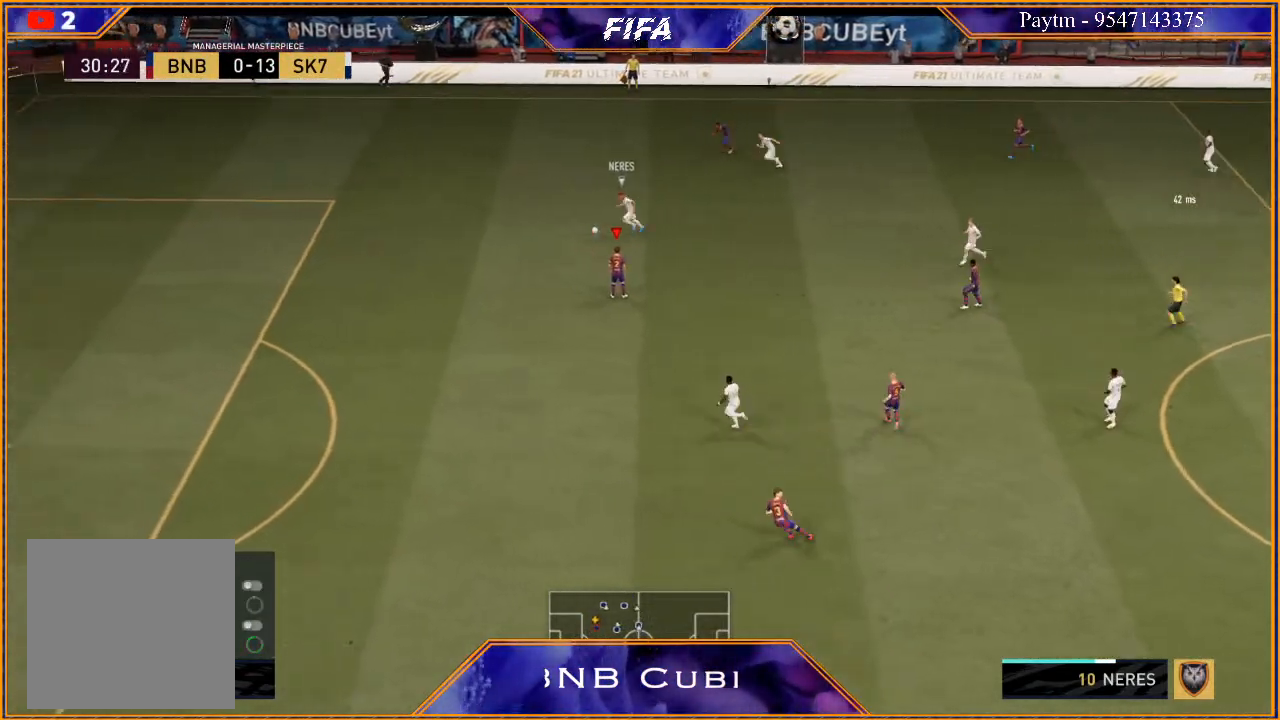
{"buttons": ["R3"], "left_stick": "center", "right_stick": "down", "events": [[133, "DPAD_DOWN", "down"], [433, "DPAD_DOWN", "up"]]}
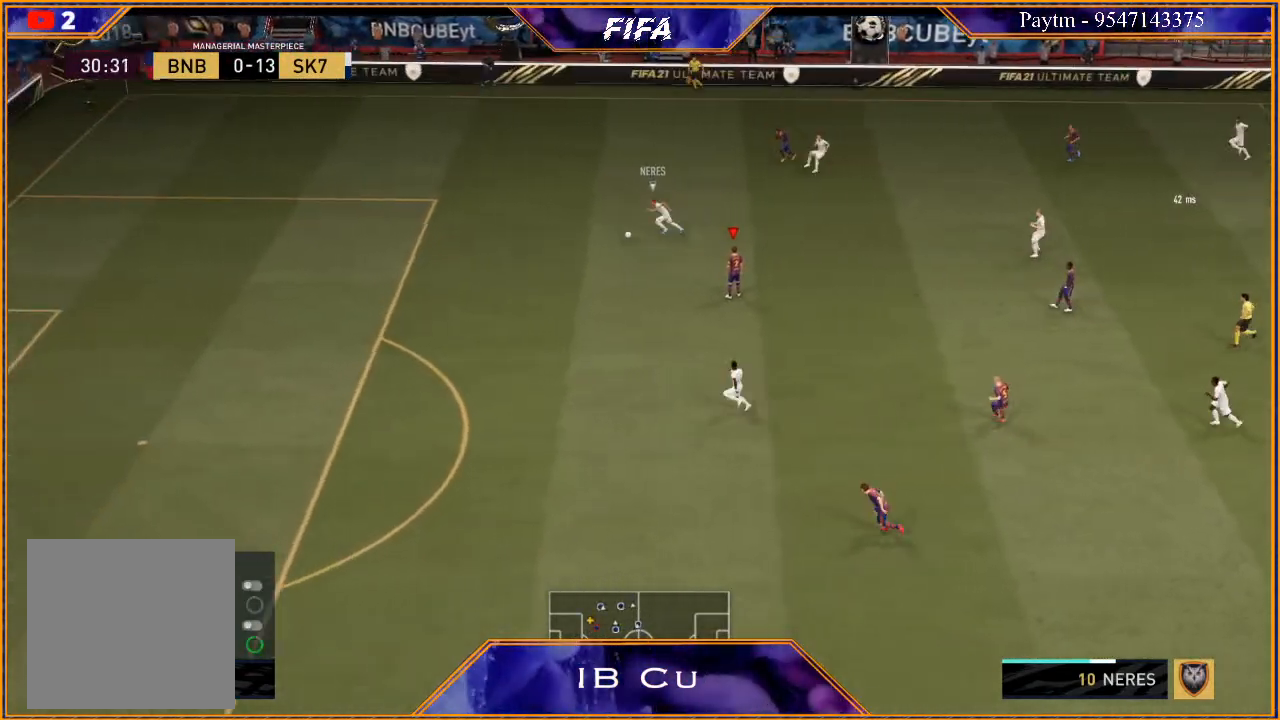
{"buttons": ["R3", "DPAD_DOWN"], "left_stick": "center", "right_stick": "down", "events": [[33, "DPAD_DOWN", "down"]]}
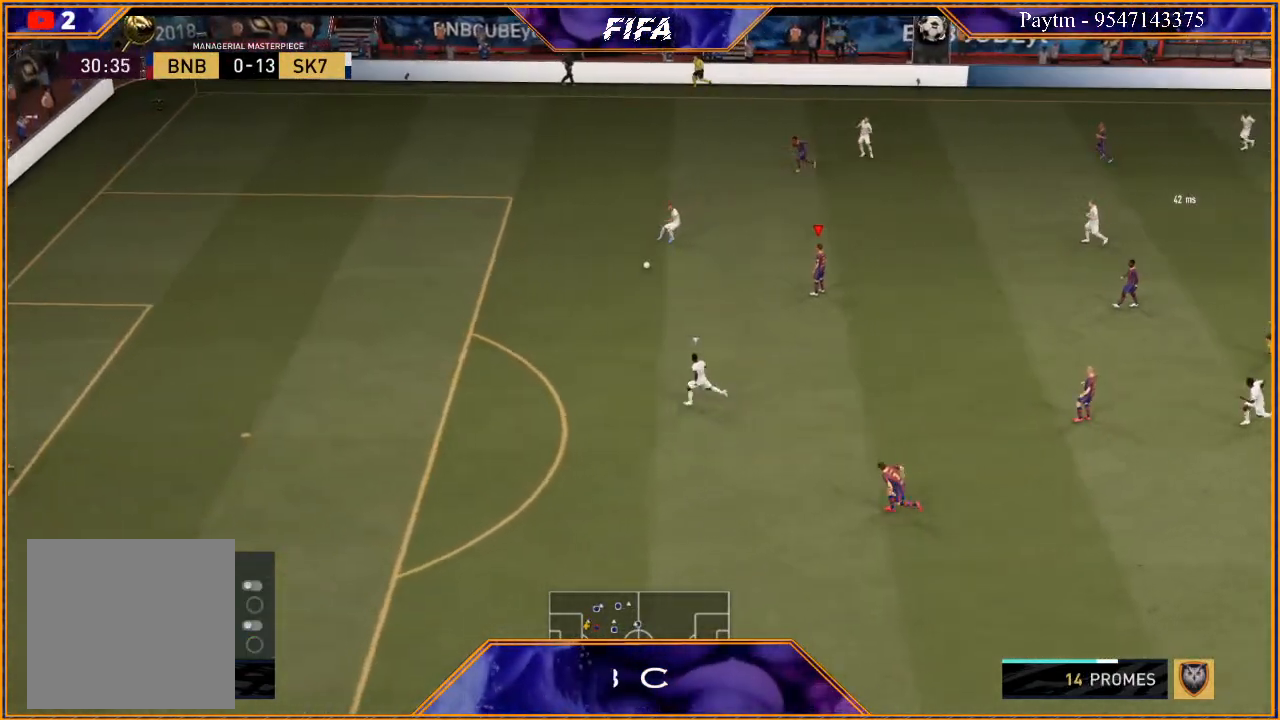
{"buttons": ["R3", "DPAD_DOWN"], "left_stick": "center", "right_stick": "down", "events": []}
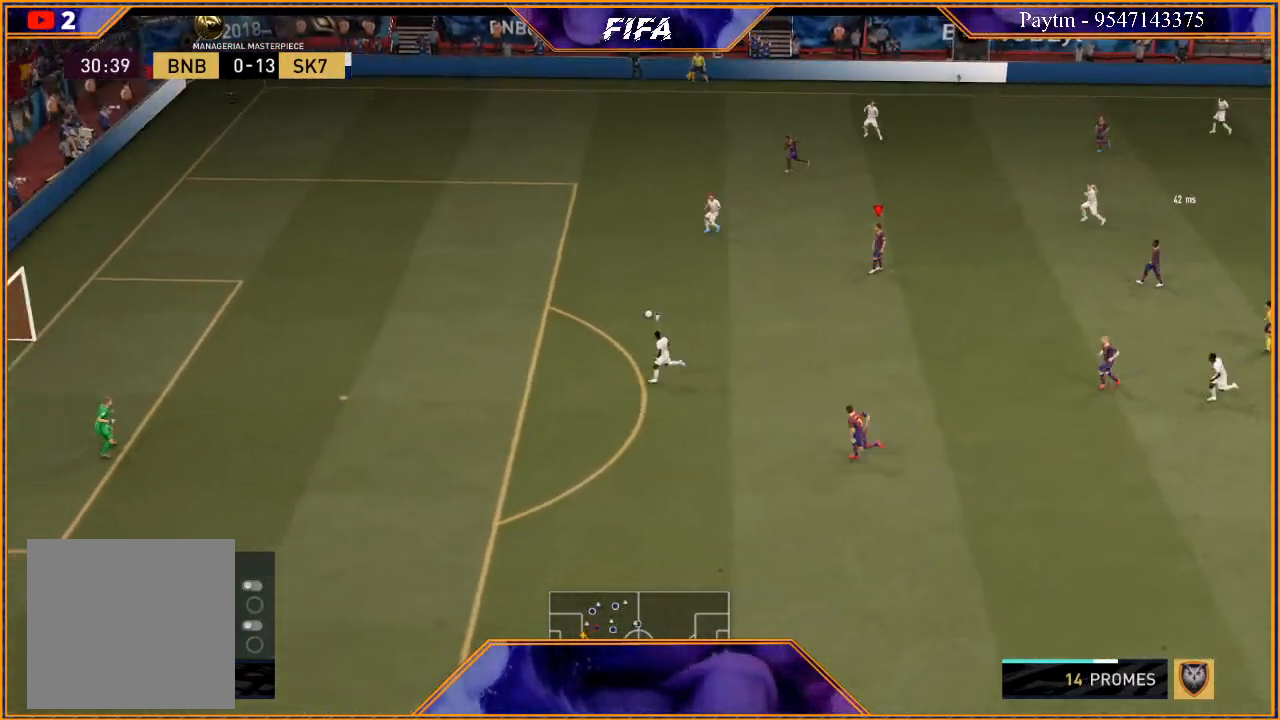
{"buttons": ["R3", "DPAD_DOWN"], "left_stick": "center", "right_stick": "down", "events": []}
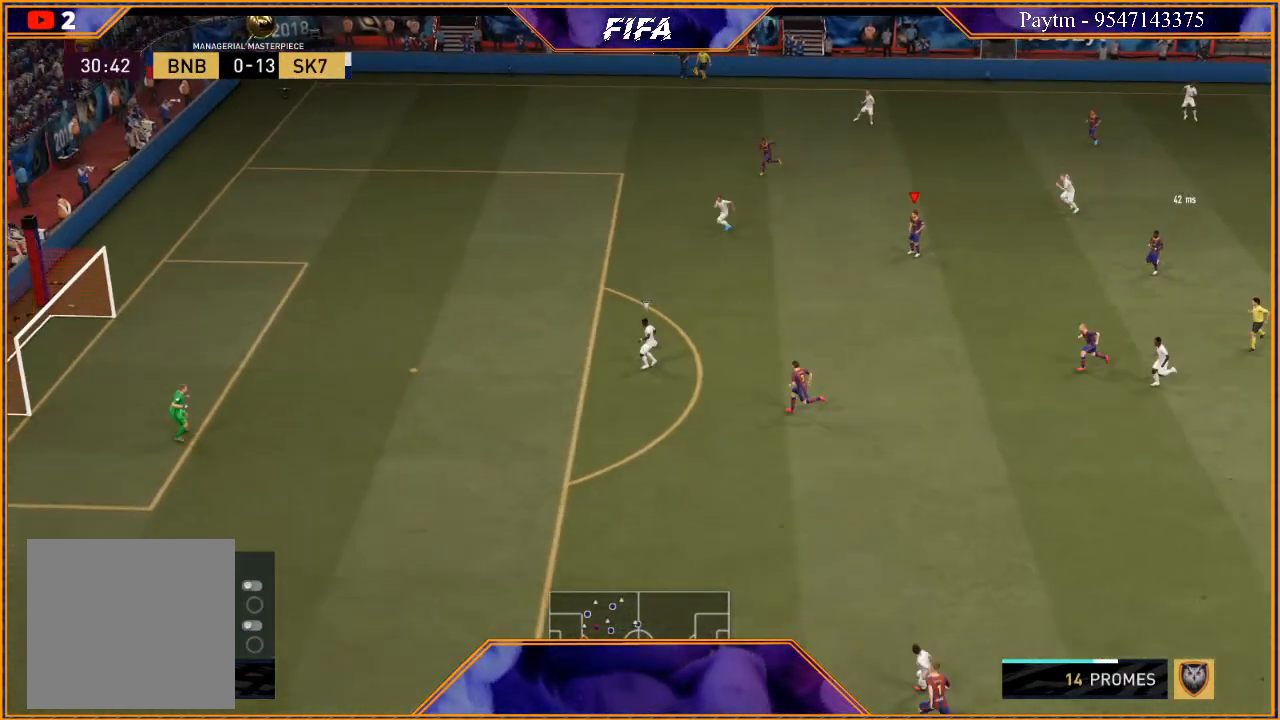
{"buttons": ["R3", "DPAD_DOWN"], "left_stick": "center", "right_stick": "down", "events": []}
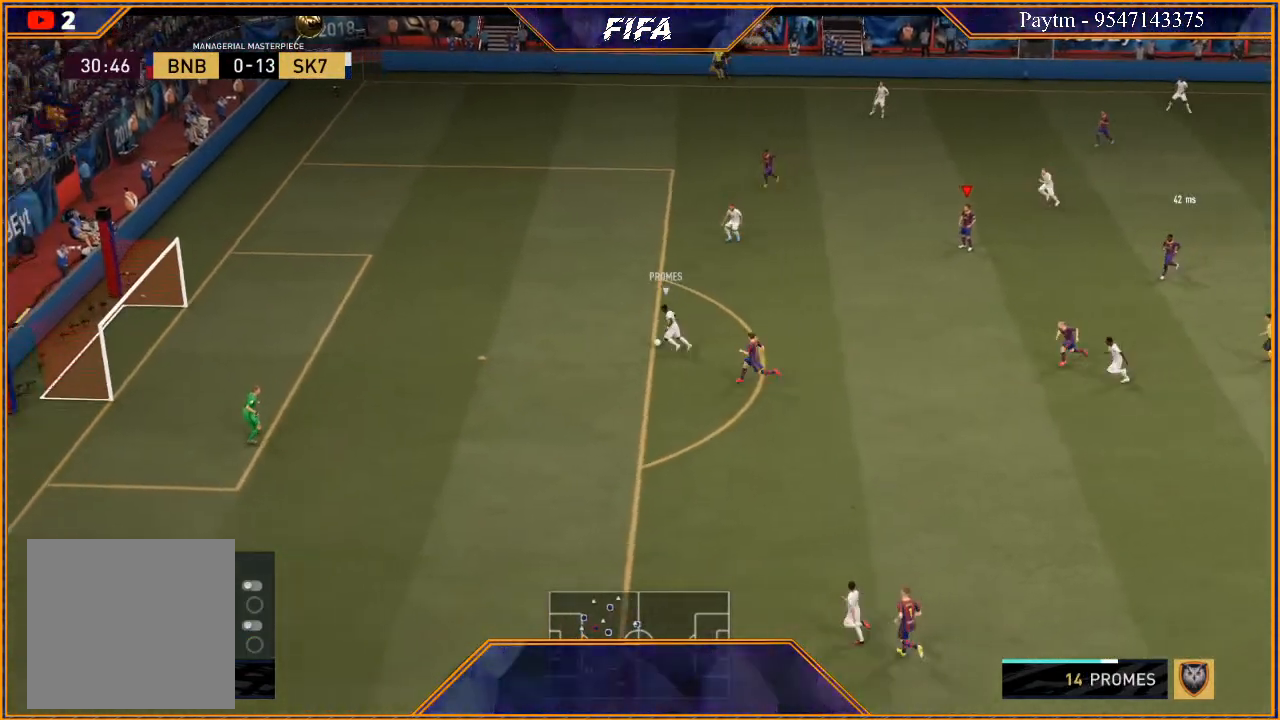
{"buttons": ["R3", "DPAD_DOWN"], "left_stick": "center", "right_stick": "down", "events": []}
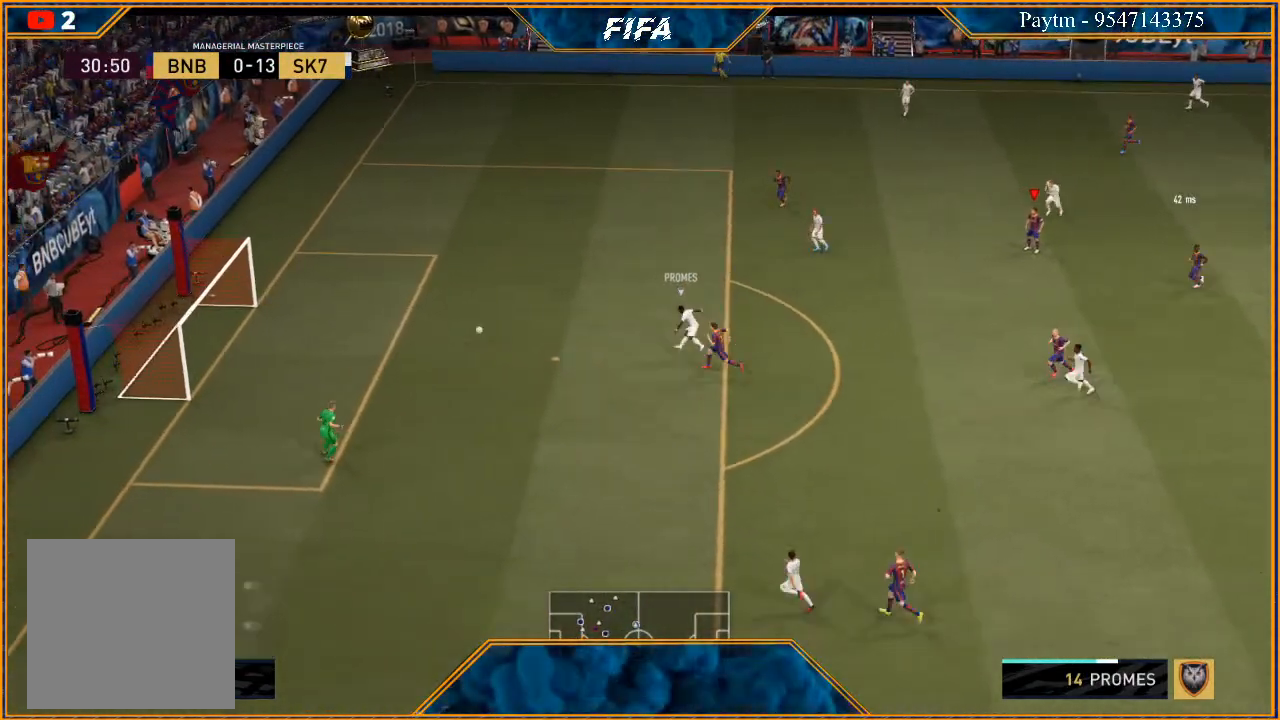
{"buttons": [], "left_stick": "center", "right_stick": "center", "events": [[200, "R3", "up"], [267, "DPAD_DOWN", "up"], [400, "right_stick", "center"]]}
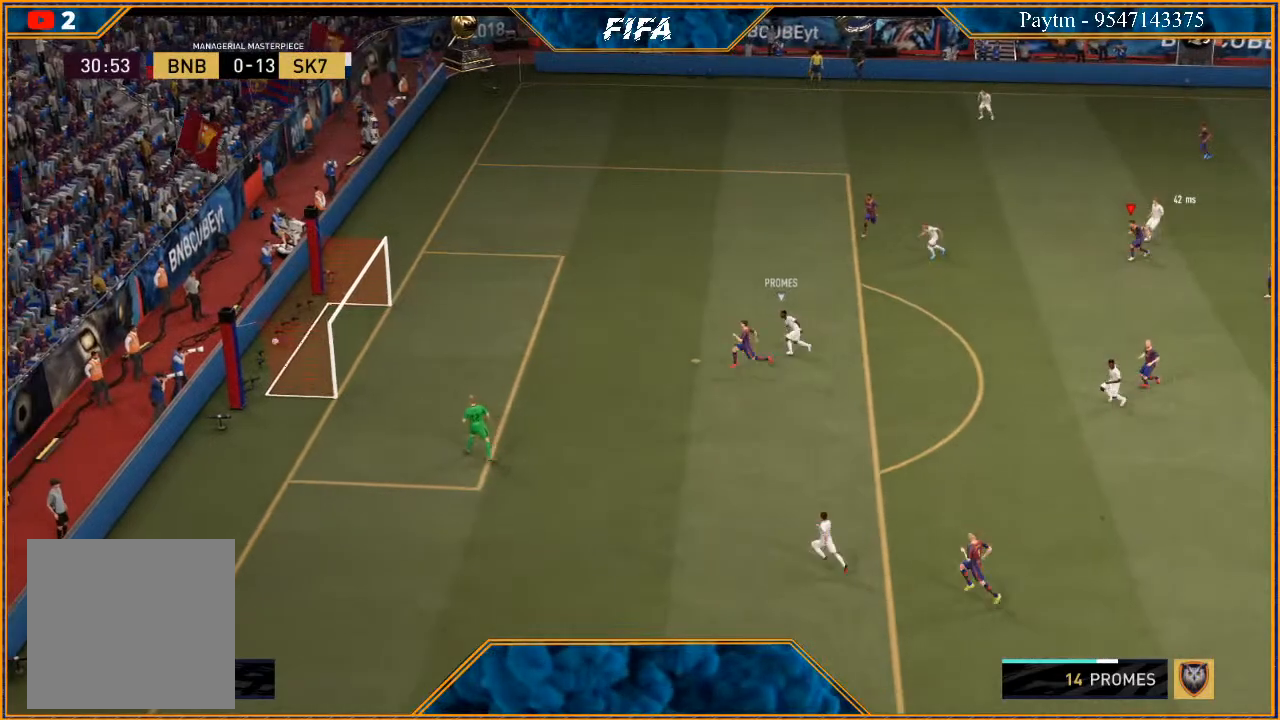
{"buttons": ["L1", "R1"], "left_stick": "center", "right_stick": "center", "events": [[467, "L1", "down"], [500, "R1", "down"]]}
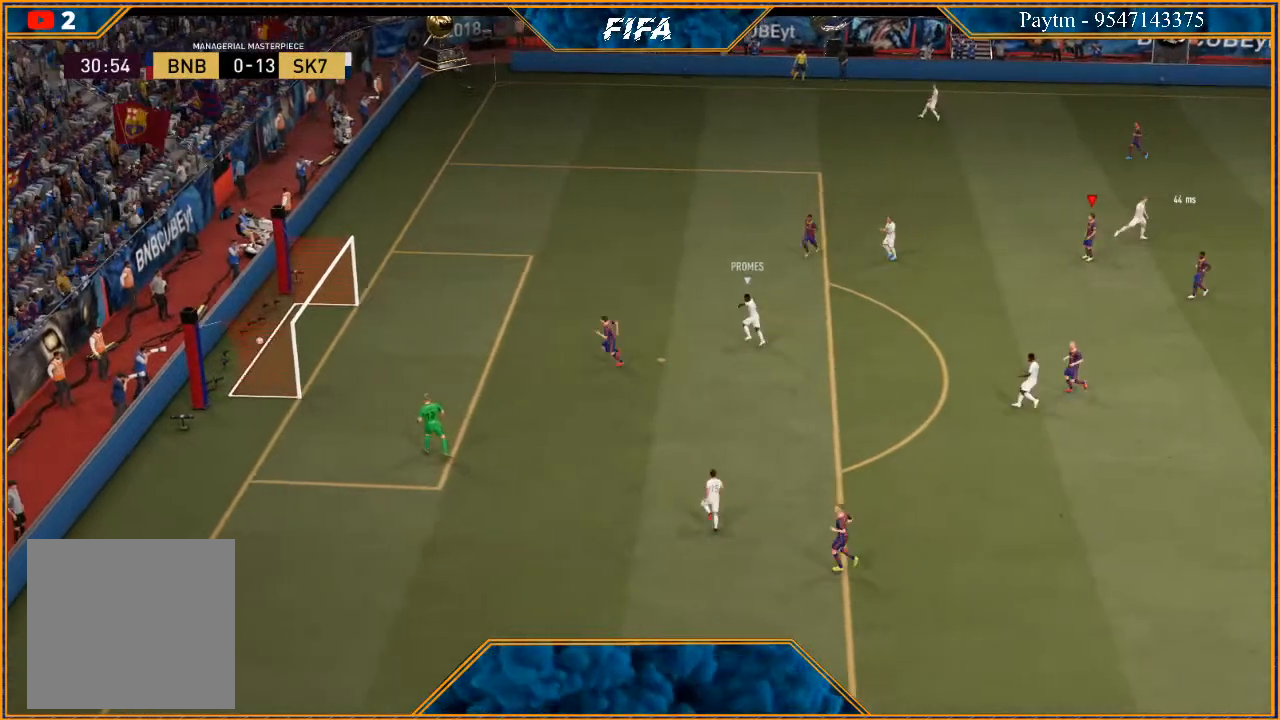
{"buttons": [], "left_stick": "center", "right_stick": "center", "events": [[167, "R1", "up"], [200, "L1", "up"]]}
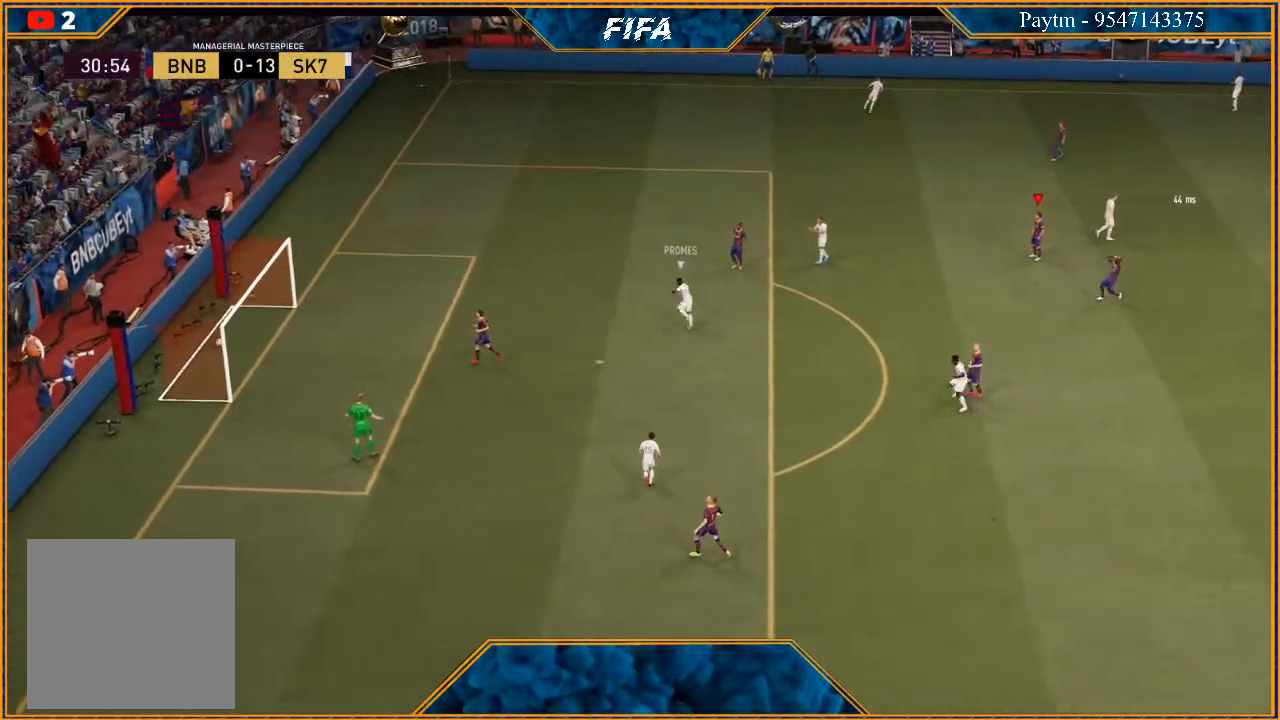
{"buttons": ["A"], "left_stick": "center", "right_stick": "center", "events": [[500, "A", "down"]]}
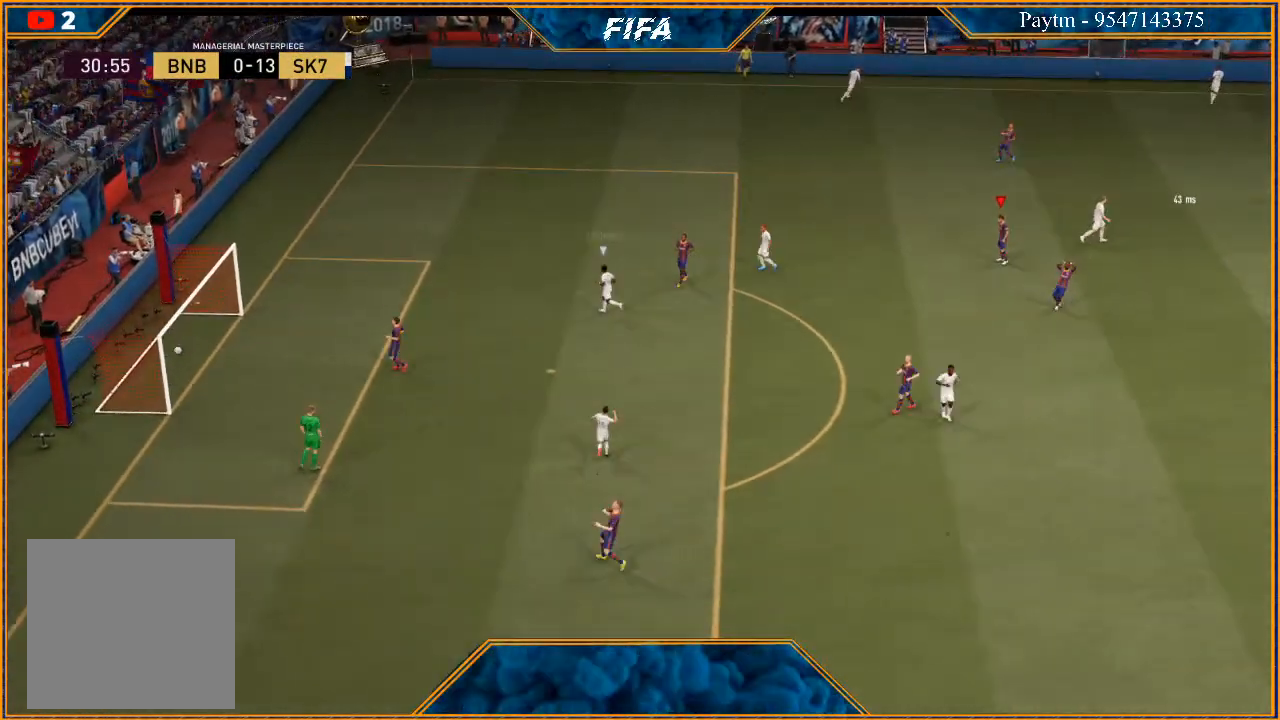
{"buttons": ["A"], "left_stick": "center", "right_stick": "center", "events": [[33, "left_stick", "left"], [67, "A", "up"], [167, "A", "down"], [200, "left_stick", "center"], [233, "A", "up"], [333, "A", "down"], [367, "A", "up"], [467, "A", "down"]]}
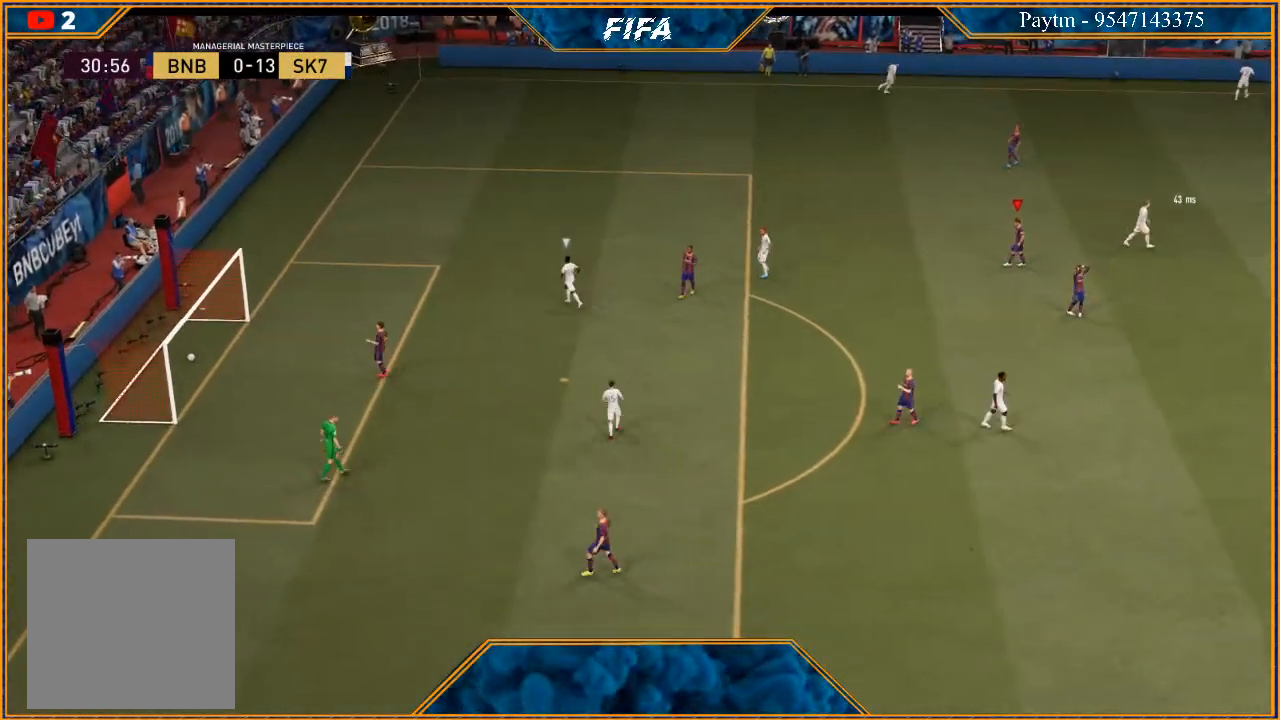
{"buttons": [], "left_stick": "center", "right_stick": "center", "events": [[33, "A", "up"], [33, "left_stick", "left"], [233, "left_stick", "center"]]}
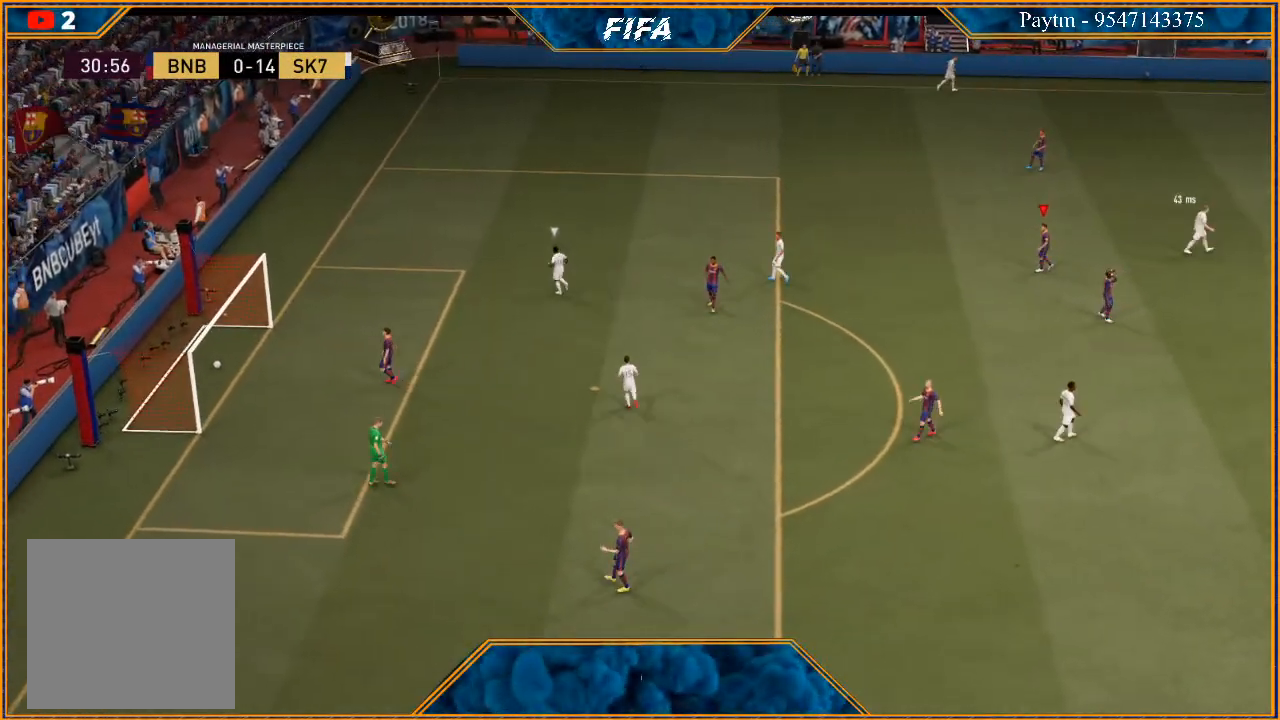
{"buttons": [], "left_stick": "center", "right_stick": "center", "events": []}
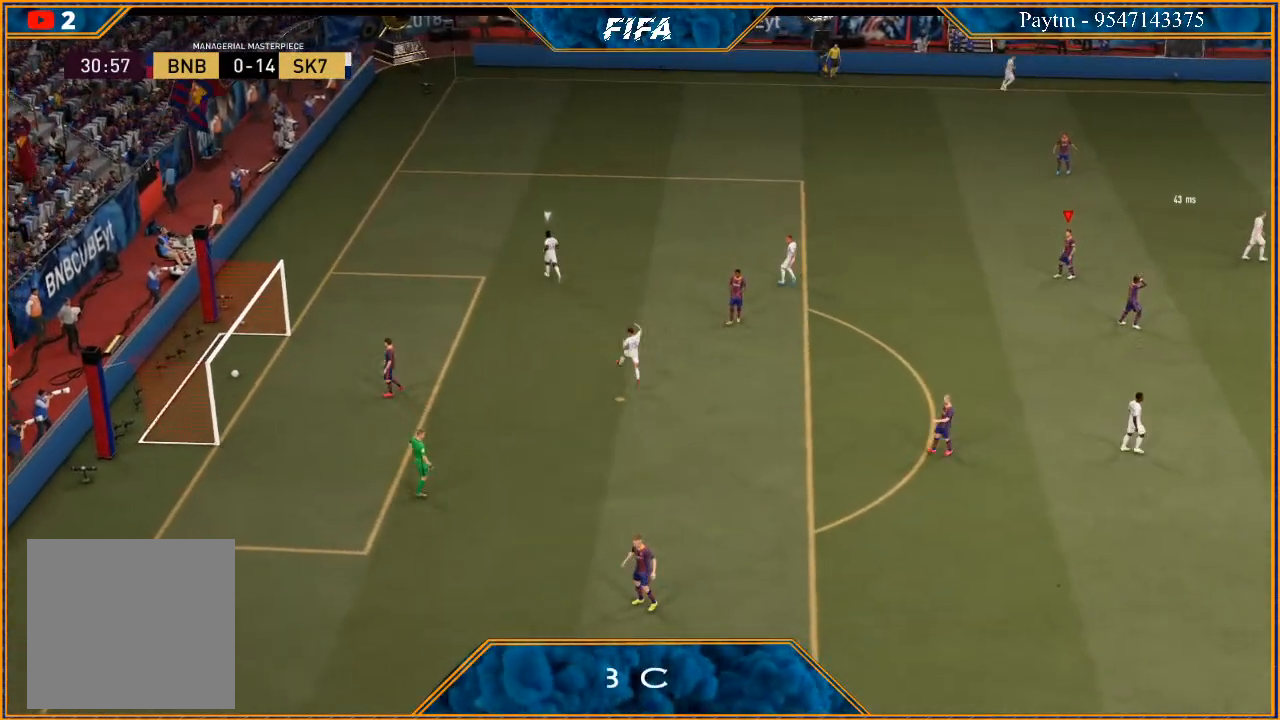
{"buttons": [], "left_stick": "center", "right_stick": "center", "events": []}
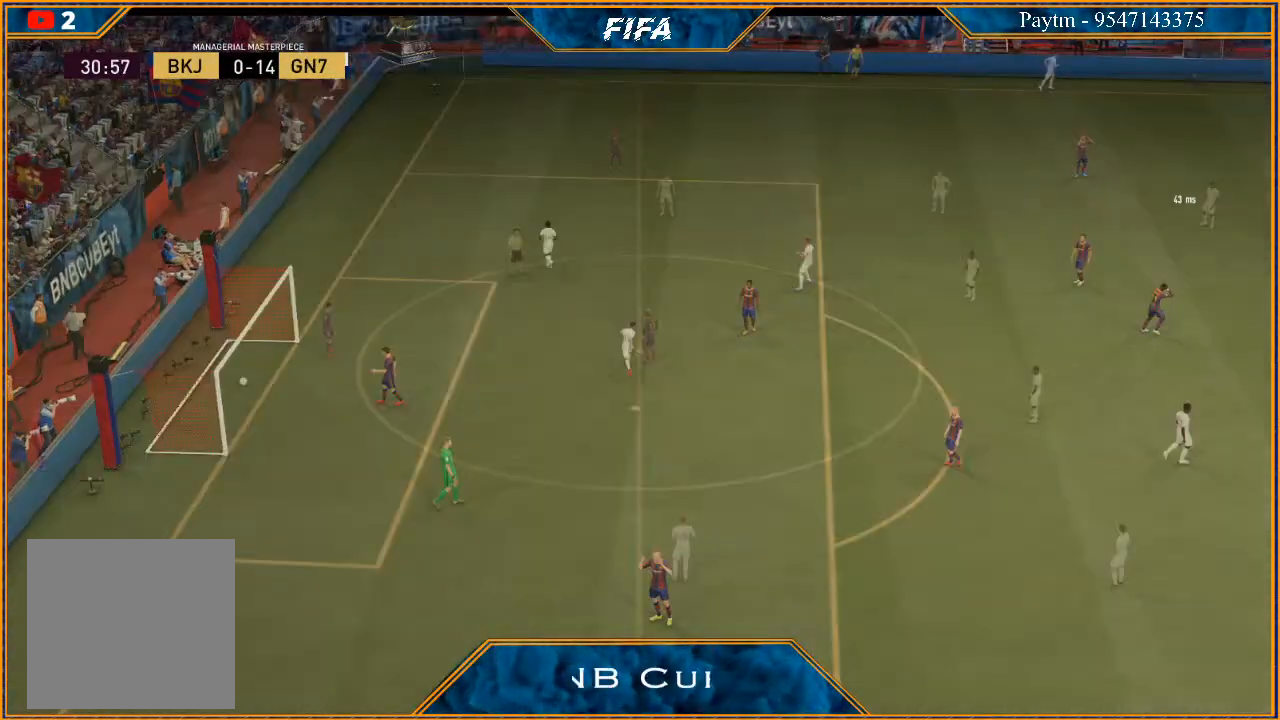
{"buttons": [], "left_stick": "center", "right_stick": "center", "events": []}
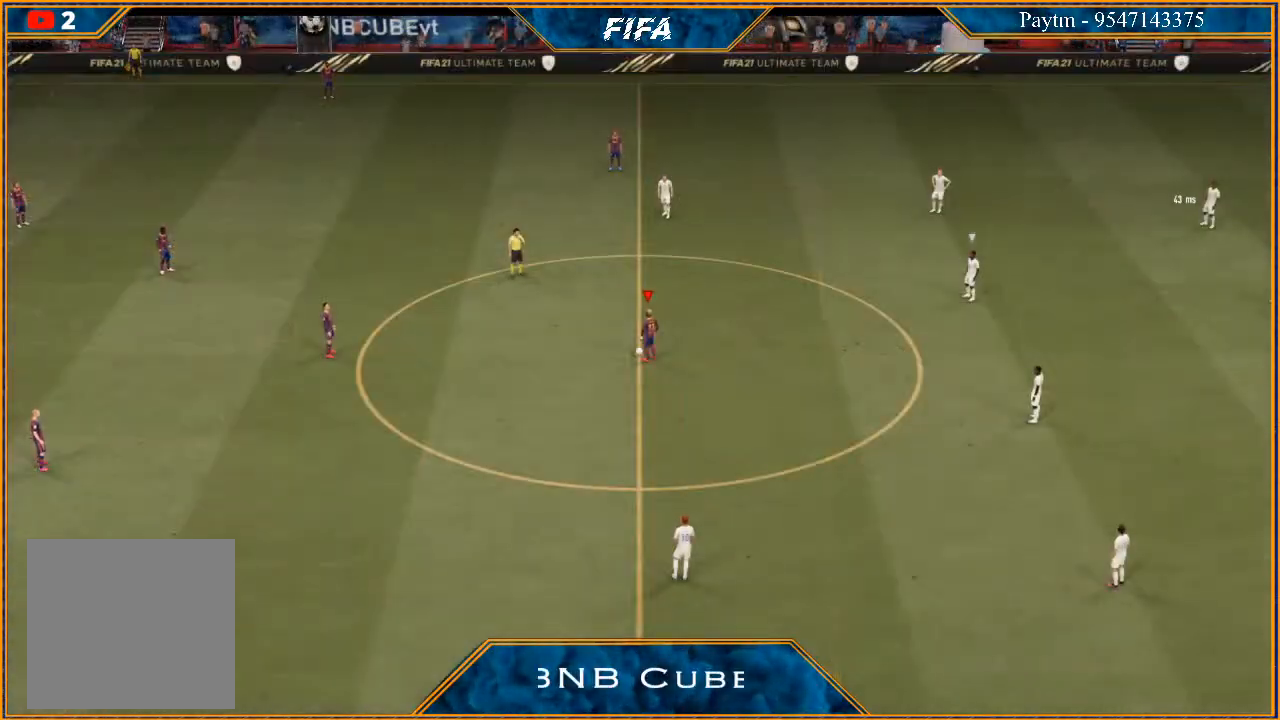
{"buttons": [], "left_stick": "center", "right_stick": "center", "events": []}
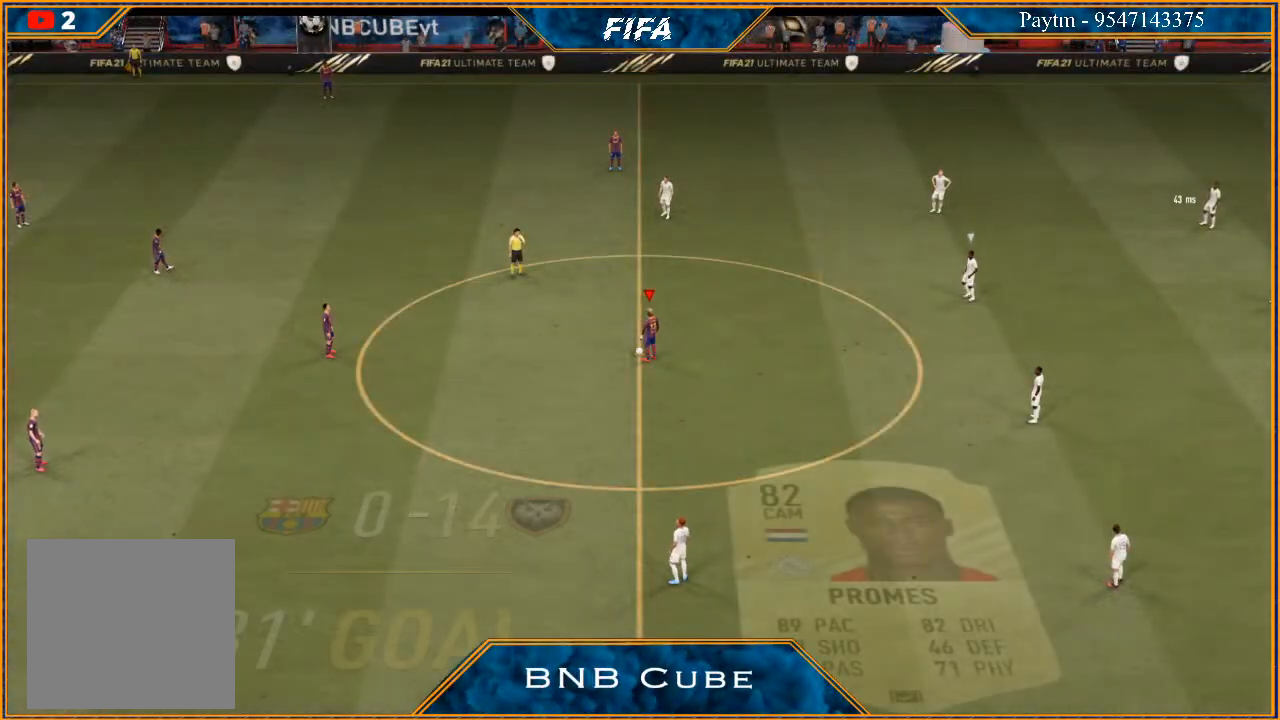
{"buttons": [], "left_stick": "left", "right_stick": "center", "events": [[367, "left_stick", "left"], [400, "A", "down"], [500, "A", "up"]]}
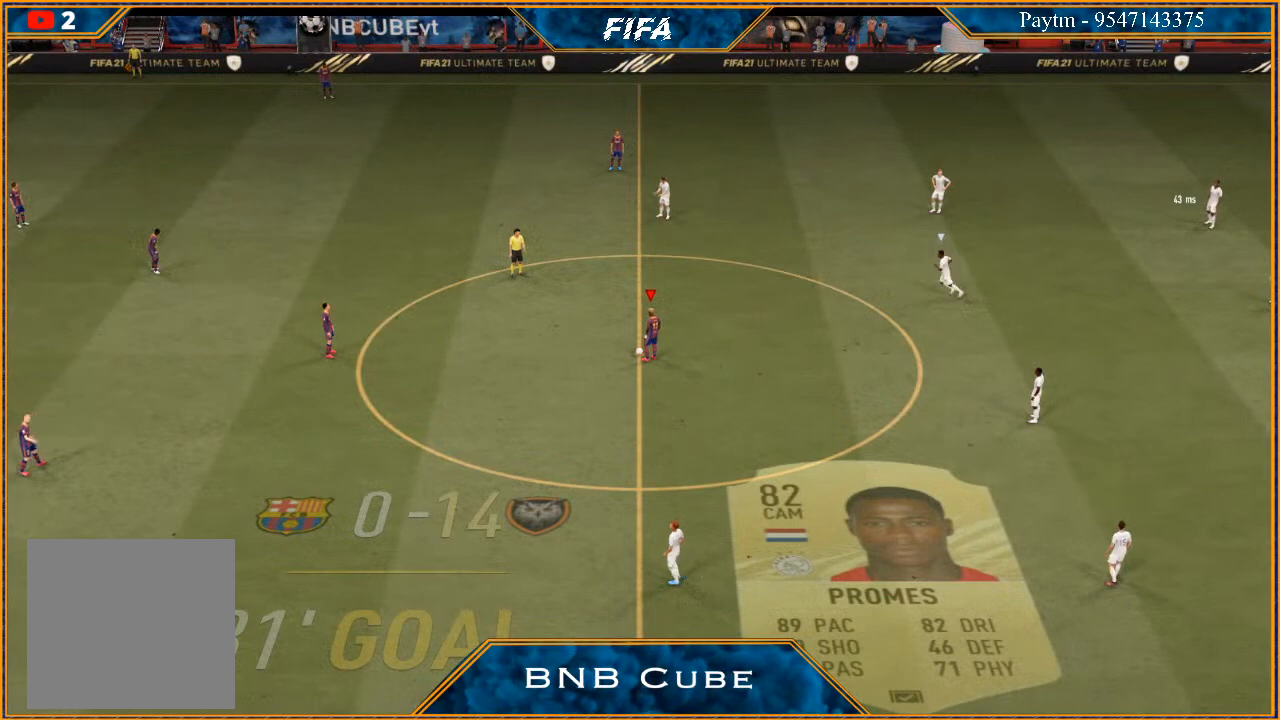
{"buttons": [], "left_stick": "center", "right_stick": "center", "events": [[167, "left_stick", "center"]]}
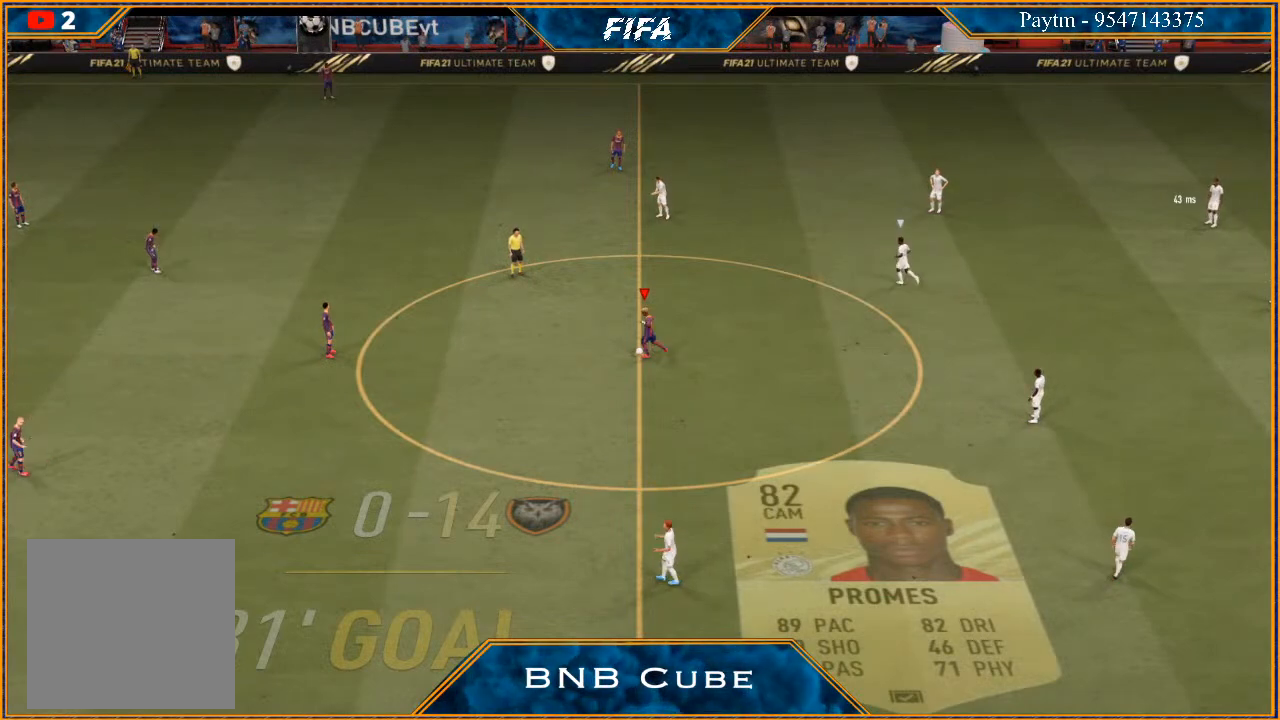
{"buttons": [], "left_stick": "right", "right_stick": "center", "events": [[100, "left_stick", "right"]]}
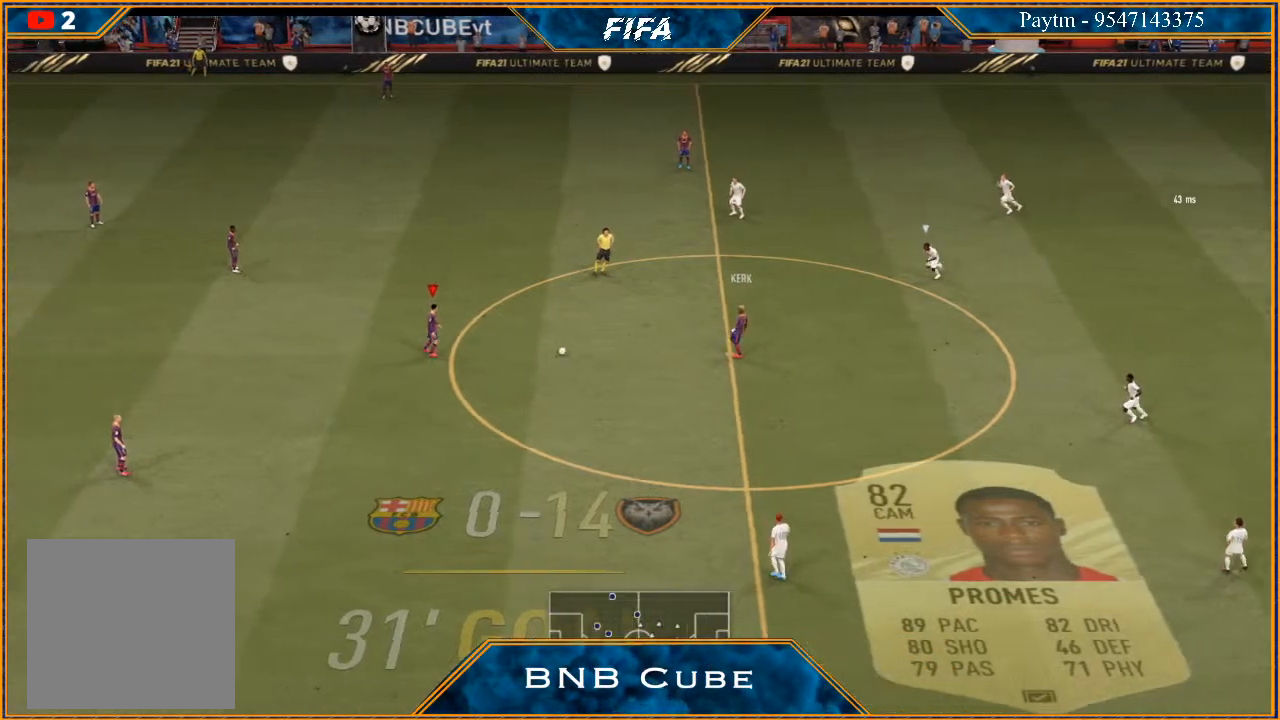
{"buttons": [], "left_stick": "center", "right_stick": "center", "events": [[33, "A", "down"], [200, "A", "up"], [467, "left_stick", "center"]]}
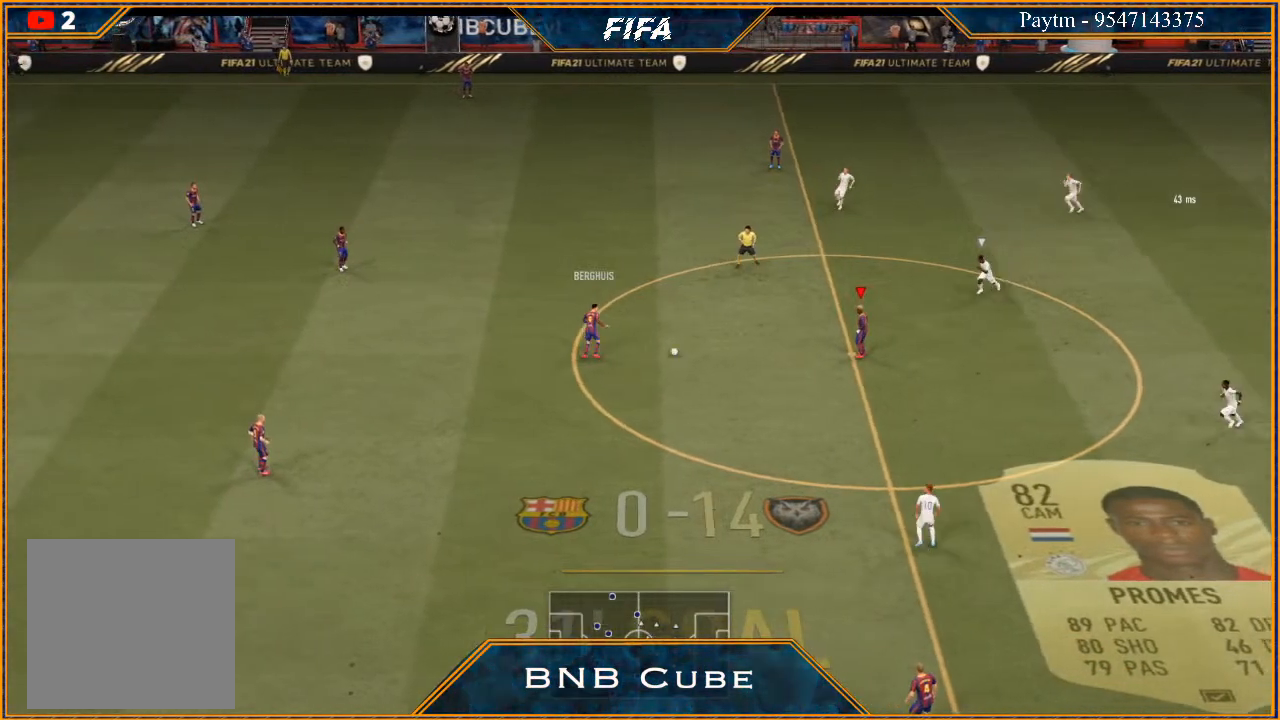
{"buttons": ["R1"], "left_stick": "center", "right_stick": "center", "events": [[167, "R1", "down"]]}
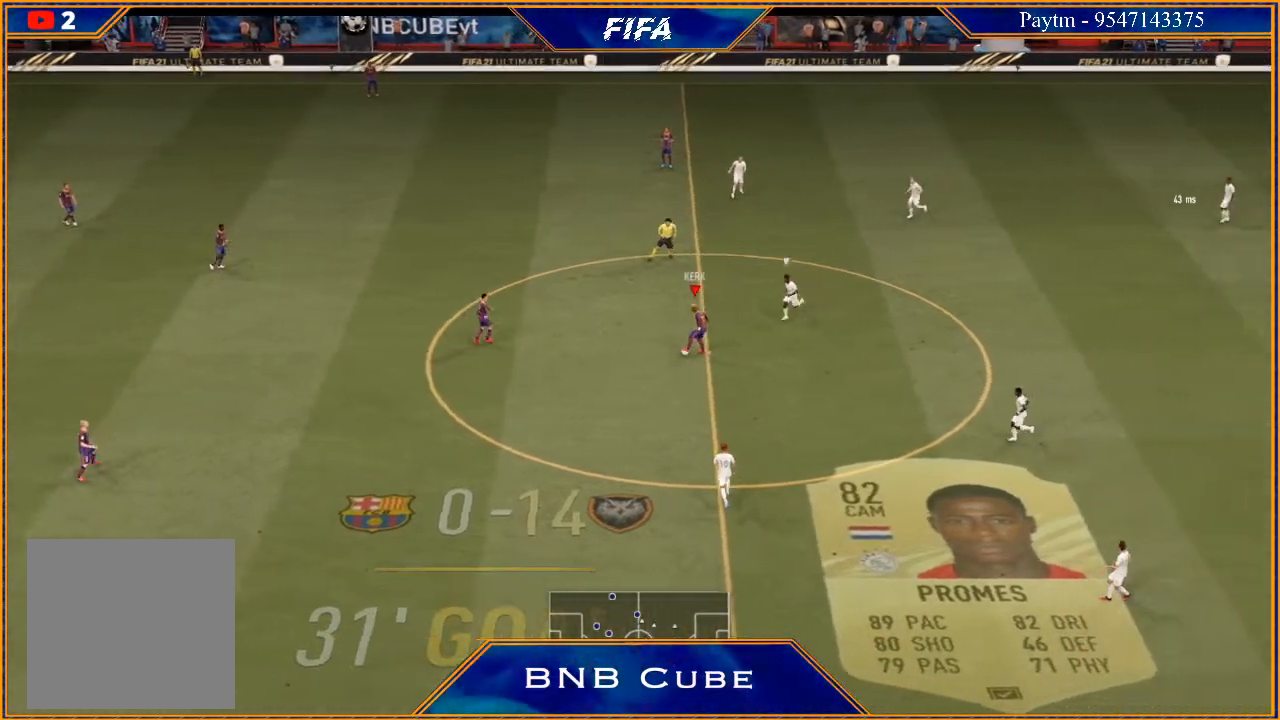
{"buttons": [], "left_stick": "center", "right_stick": "center", "events": [[500, "R1", "up"]]}
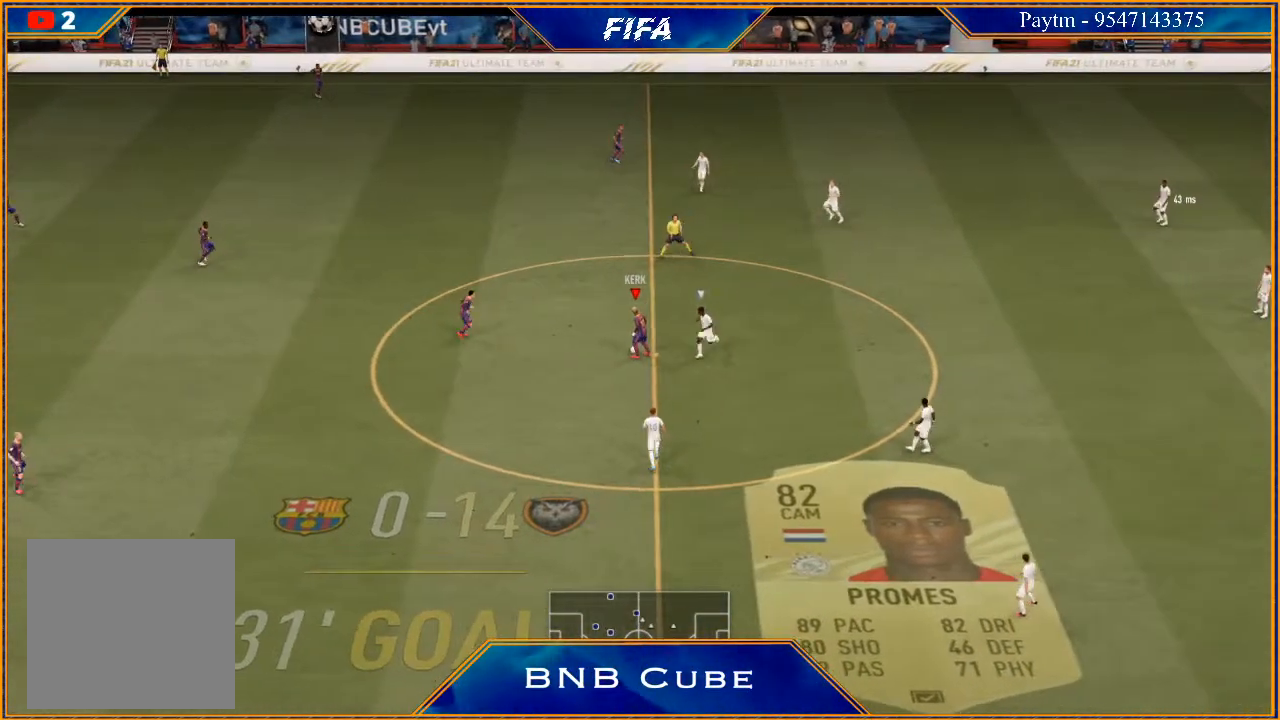
{"buttons": [], "left_stick": "right", "right_stick": "center", "events": [[167, "left_stick", "right"]]}
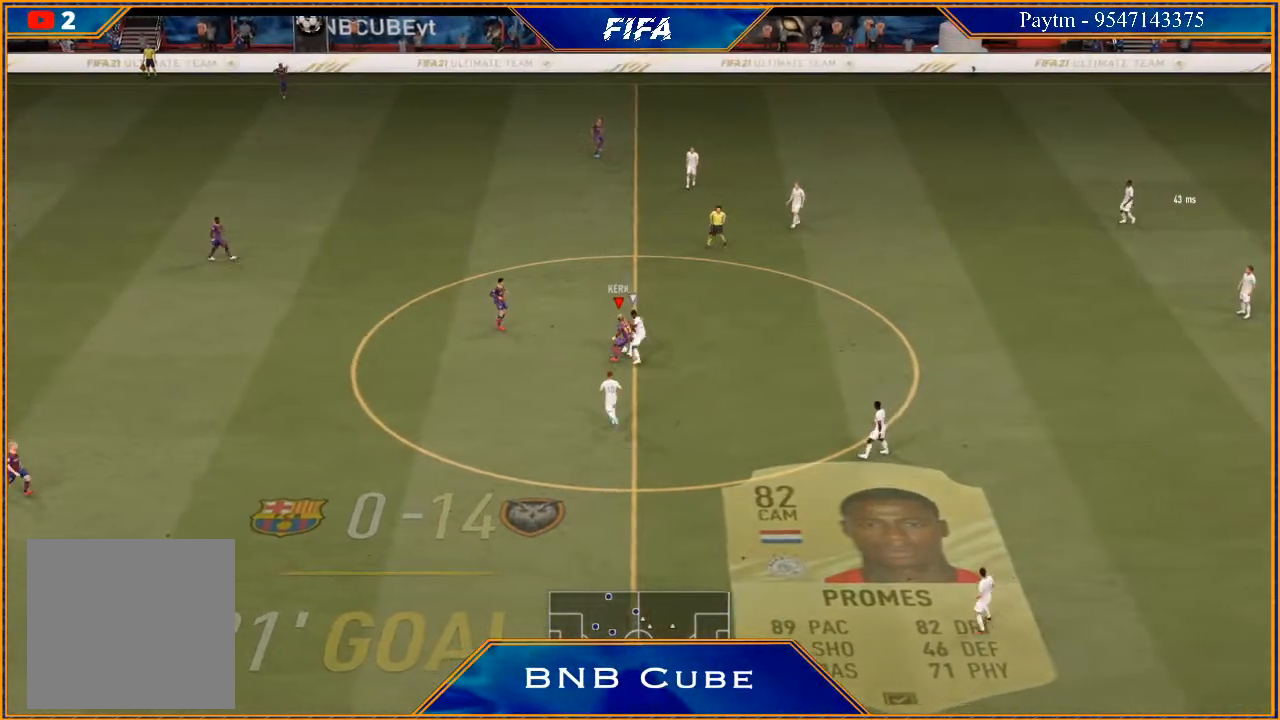
{"buttons": [], "left_stick": "center", "right_stick": "center", "events": [[467, "left_stick", "center"]]}
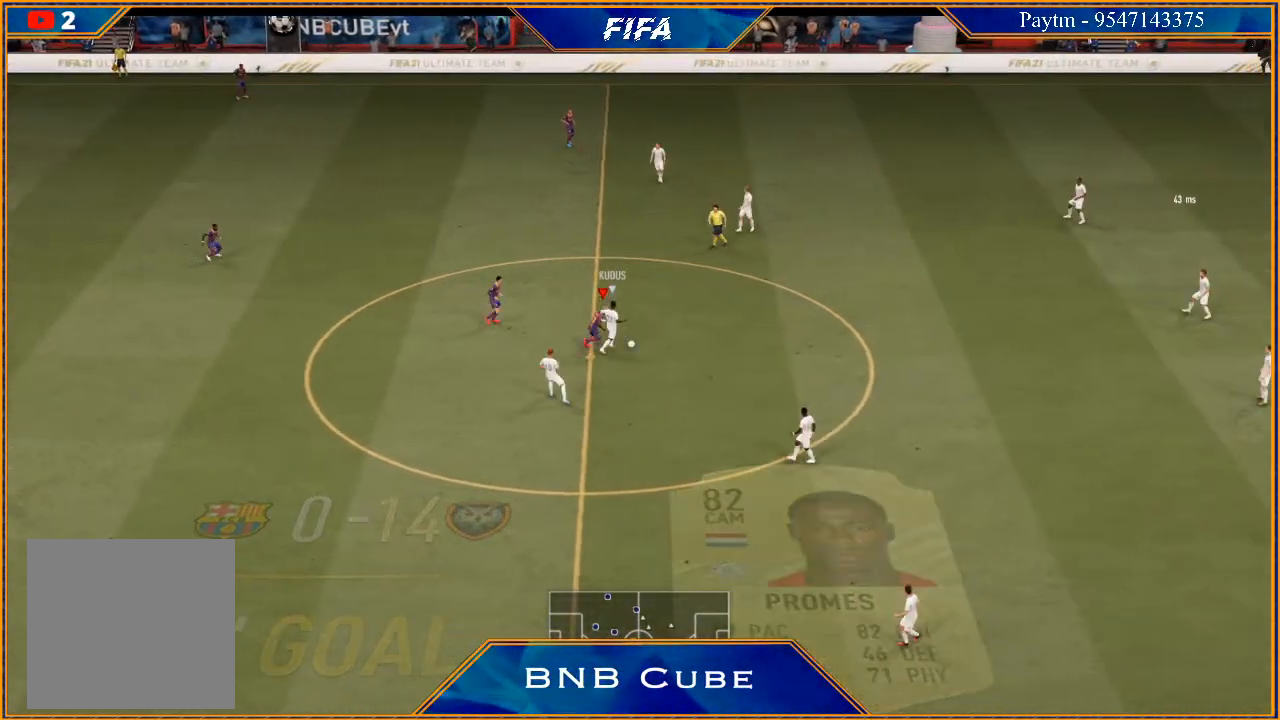
{"buttons": [], "left_stick": "center", "right_stick": "center", "events": []}
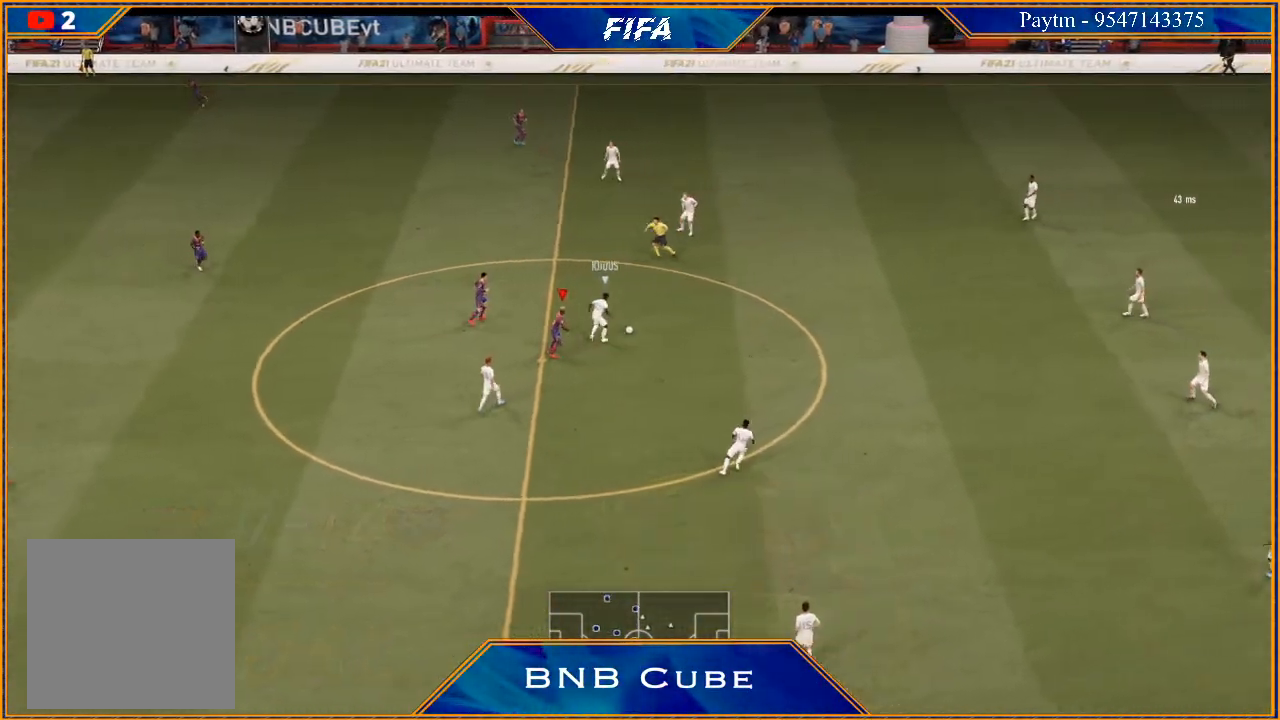
{"buttons": ["R3", "DPAD_DOWN"], "left_stick": "center", "right_stick": "down", "events": [[133, "DPAD_DOWN", "down"], [167, "right_stick", "down"], [200, "R3", "down"], [300, "DPAD_DOWN", "up"], [433, "DPAD_DOWN", "down"]]}
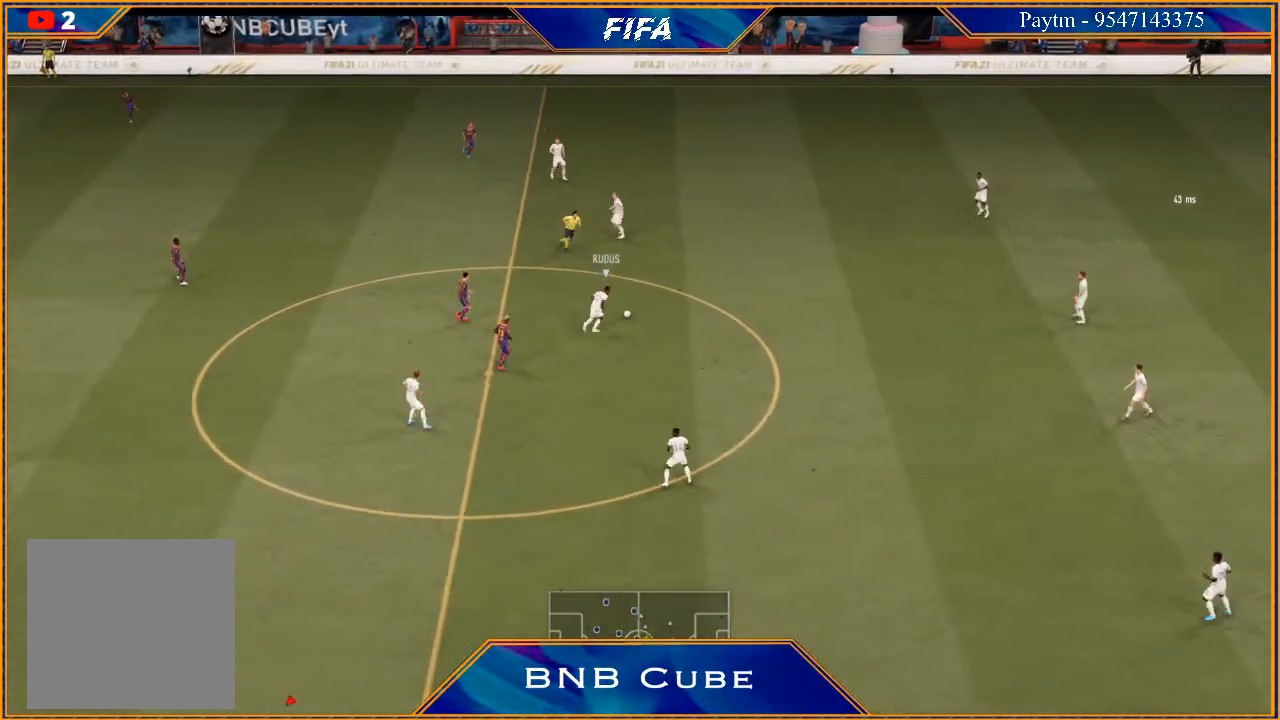
{"buttons": ["R3", "DPAD_DOWN", "DPAD_LEFT"], "left_stick": "center", "right_stick": "down", "events": [[67, "DPAD_LEFT", "down"]]}
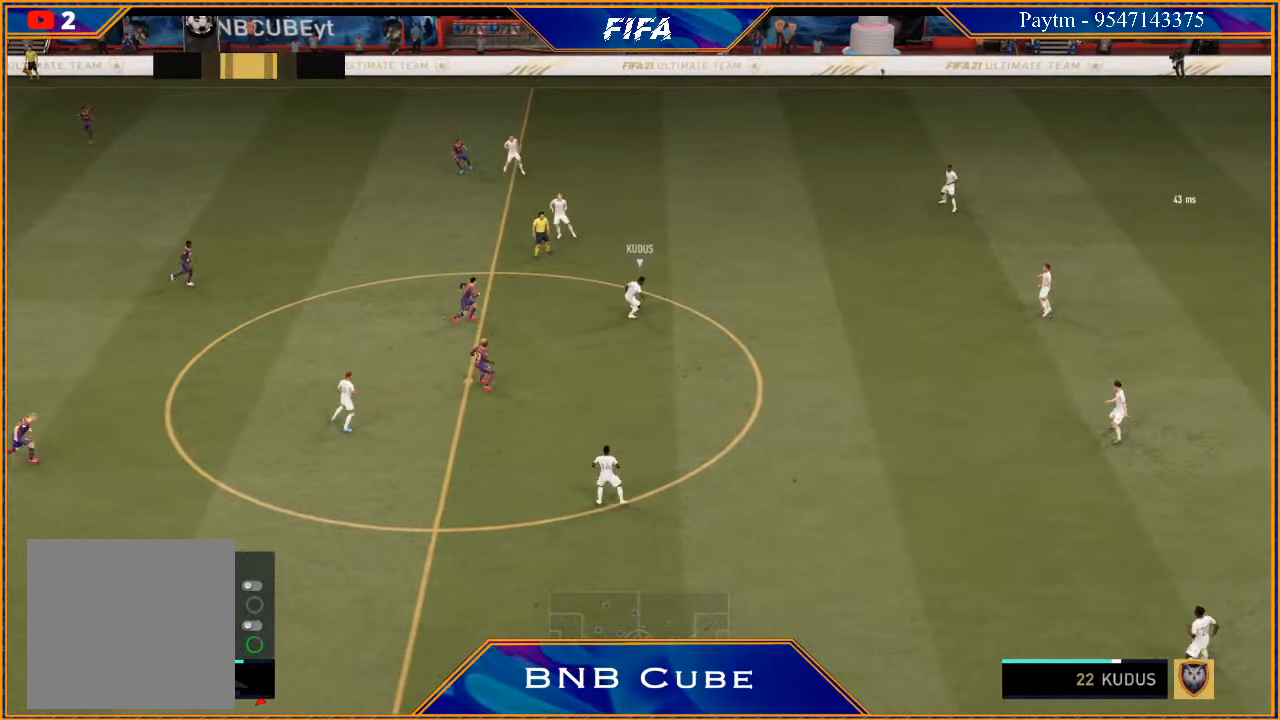
{"buttons": ["R3"], "left_stick": "center", "right_stick": "down", "events": [[400, "DPAD_LEFT", "up"], [467, "DPAD_DOWN", "up"]]}